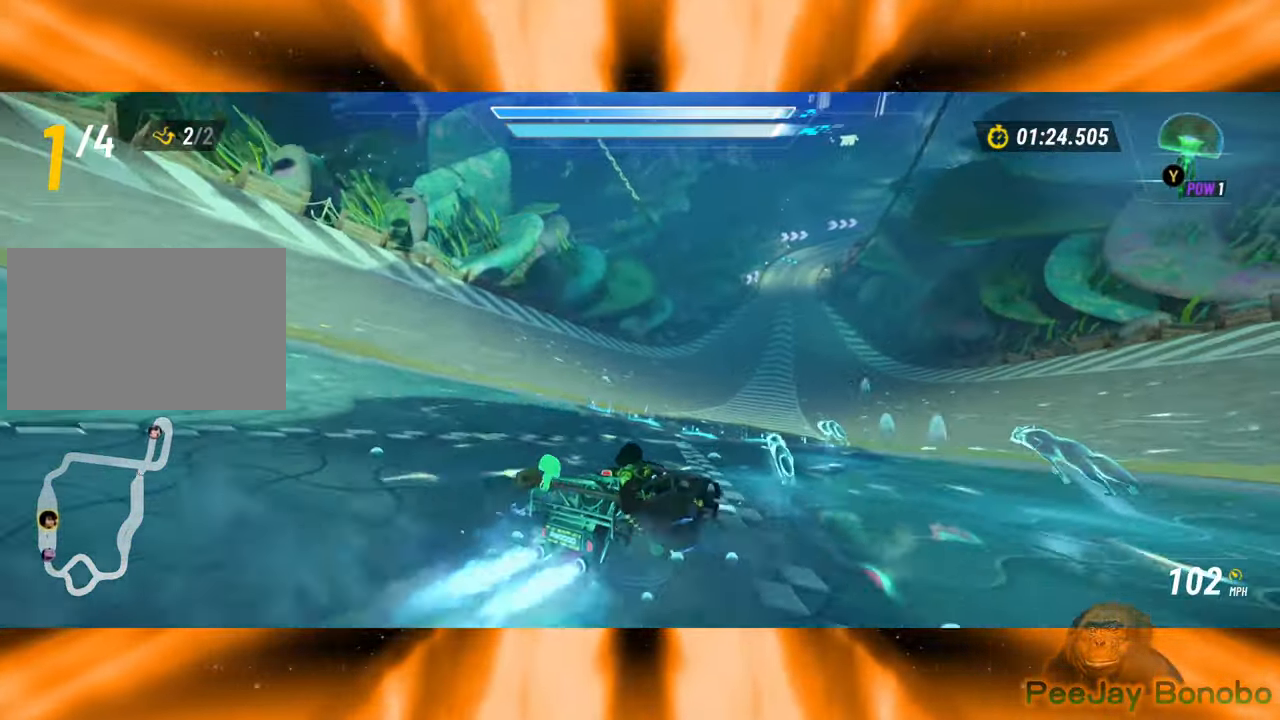
Gameplay with a controller; each line is a JSON object with the inputs held at the frame after it (dt_ms = milliseconds from this image to that frame). "events" lists button and stick changes between this image and that frame as [ms after this image, input, new state], when the widget could be followed in between. Not read: A B DPAD_DOWN DPAD_LEFT DPAD_RIGHT DPAD_UP L3 R3 X Y other_buttons.
{"dt_ms": 500, "buttons": [], "left_stick": "left", "events": []}
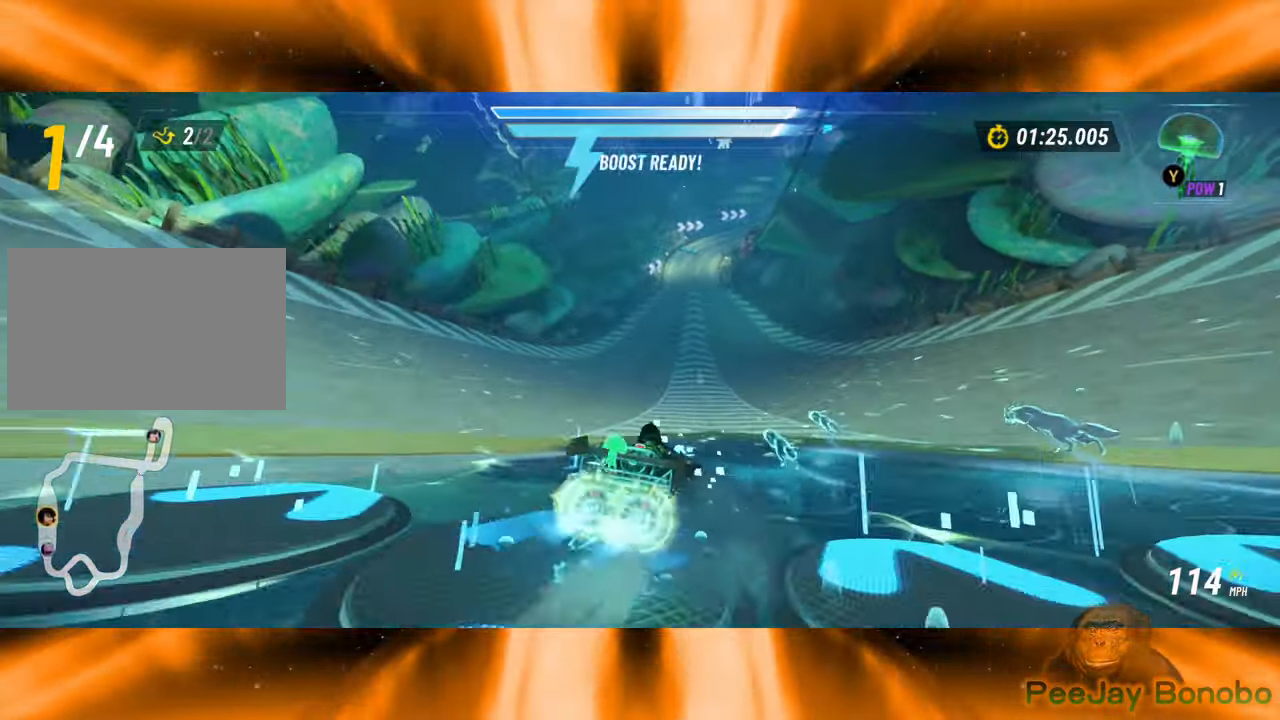
{"dt_ms": 500, "buttons": [], "left_stick": "right", "events": [[366, "left_stick", "right"]]}
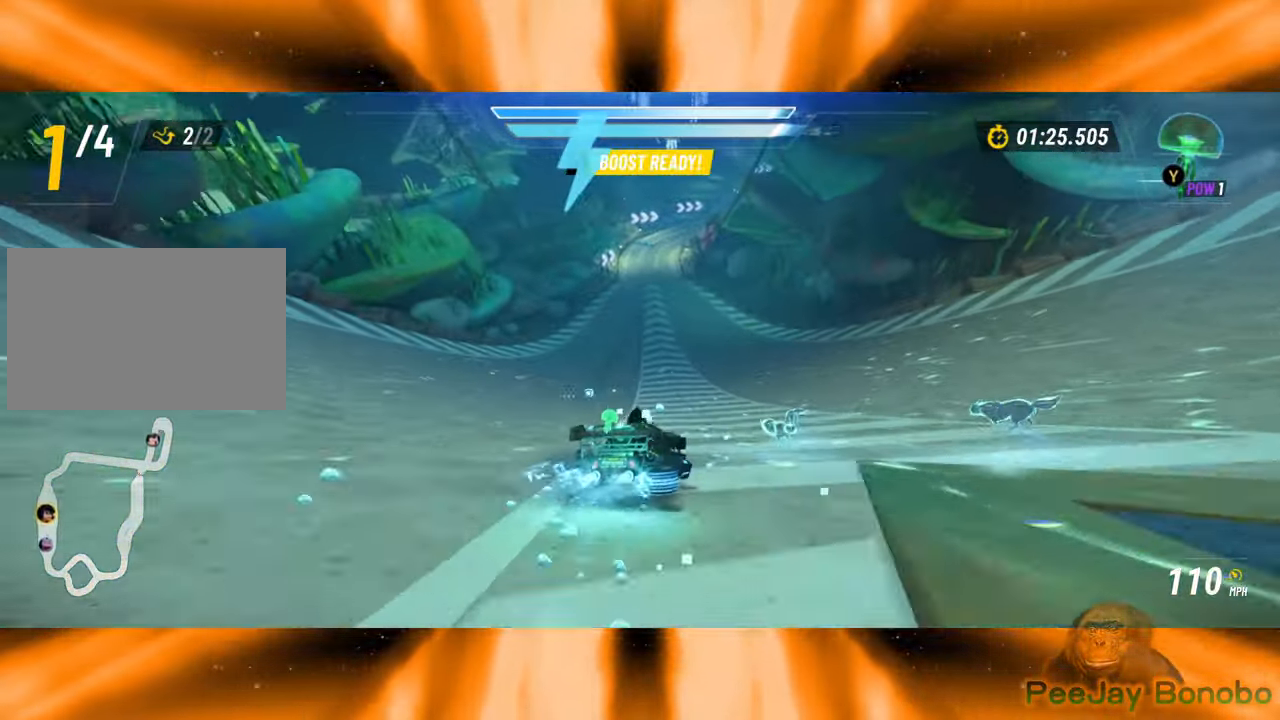
{"dt_ms": 500, "buttons": [], "left_stick": "up-left", "events": [[400, "left_stick", "up-left"]]}
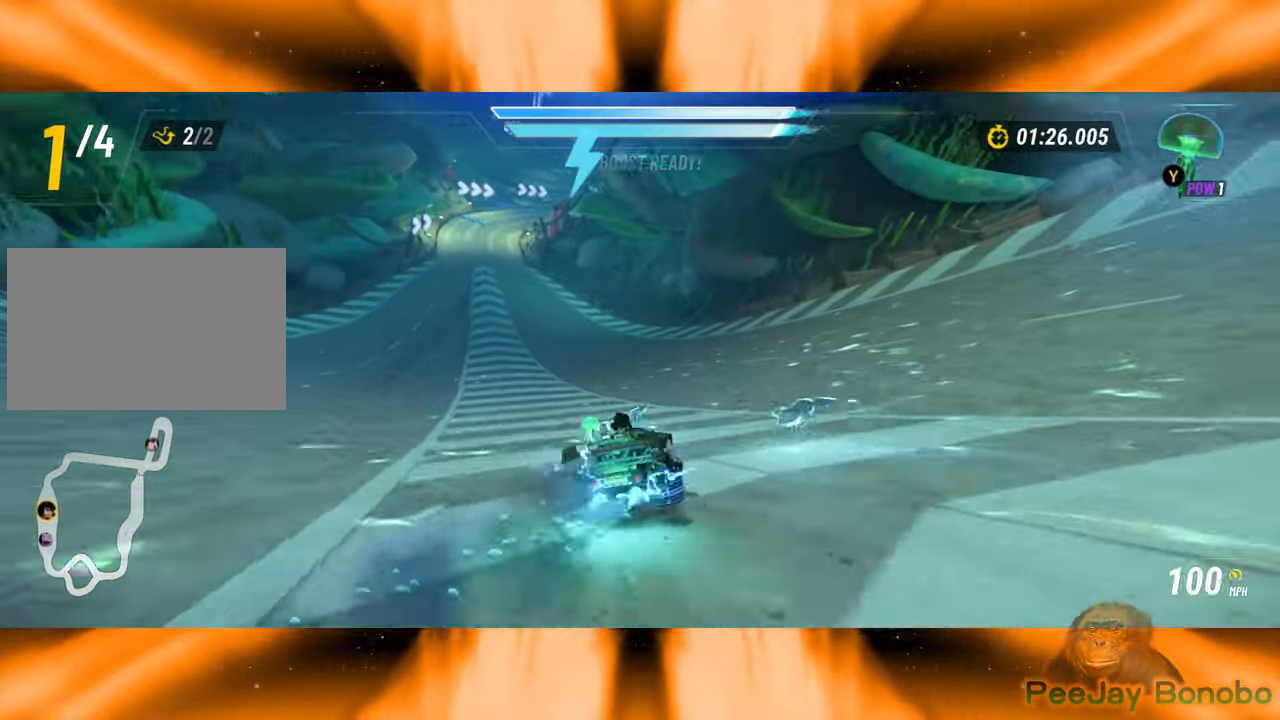
{"dt_ms": 500, "buttons": [], "left_stick": "right", "events": [[133, "left_stick", "right"]]}
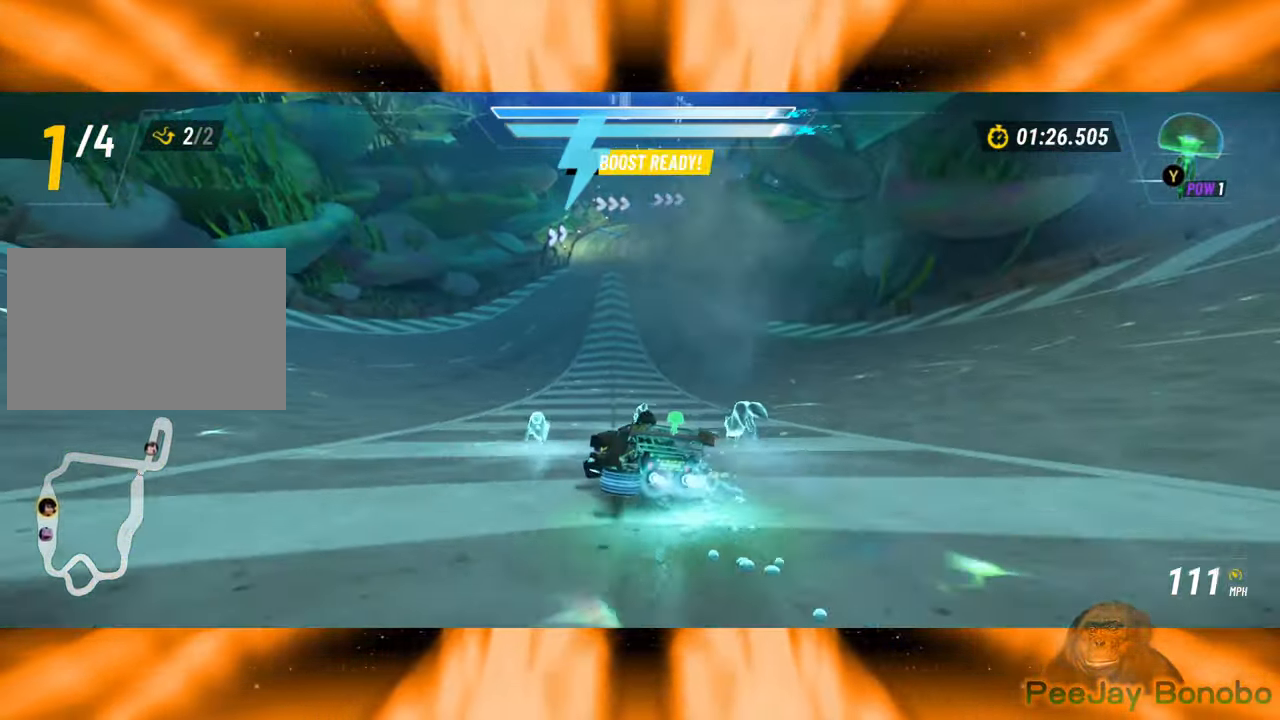
{"dt_ms": 500, "buttons": [], "left_stick": "right", "events": []}
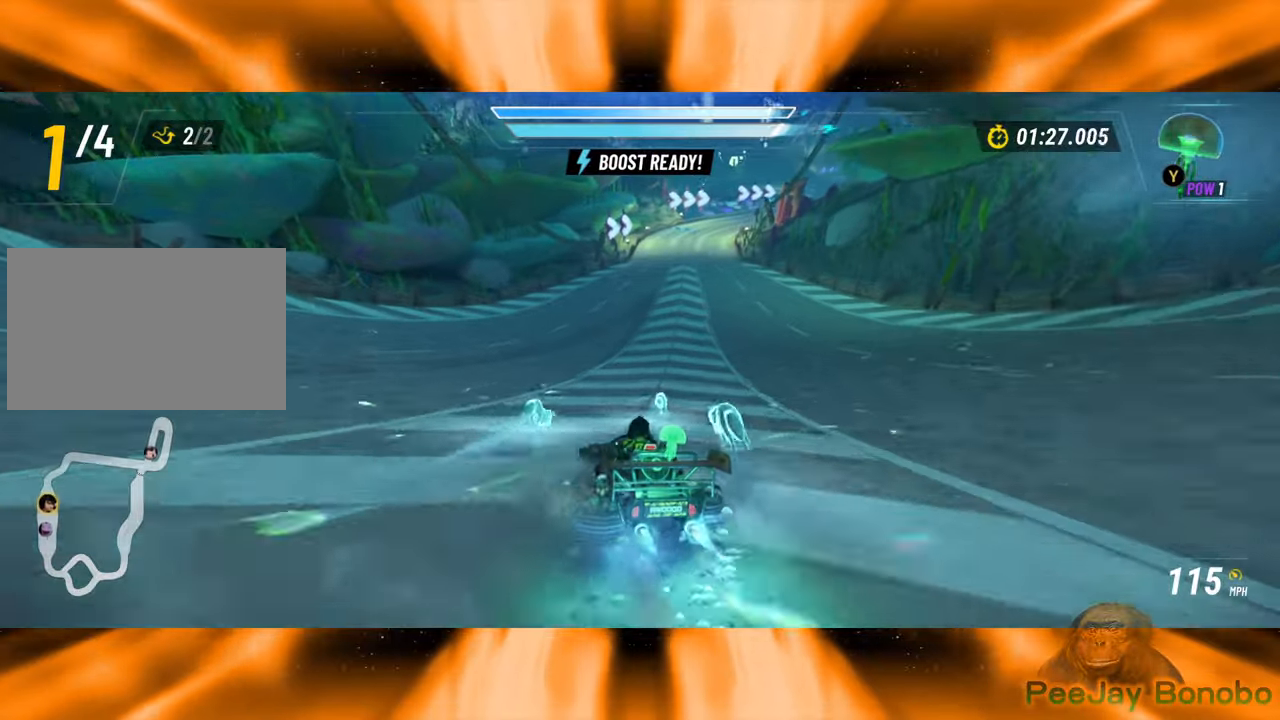
{"dt_ms": 500, "buttons": [], "left_stick": "right", "events": []}
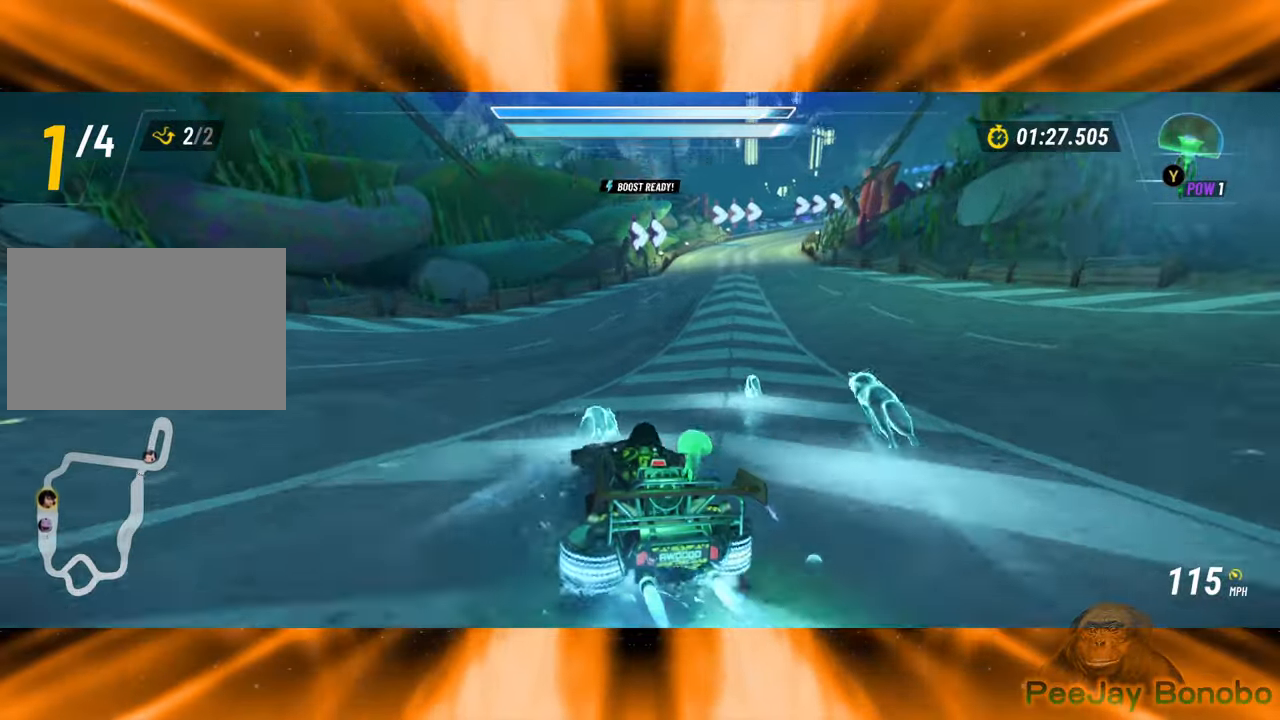
{"dt_ms": 500, "buttons": [], "left_stick": "down", "events": [[466, "left_stick", "down"]]}
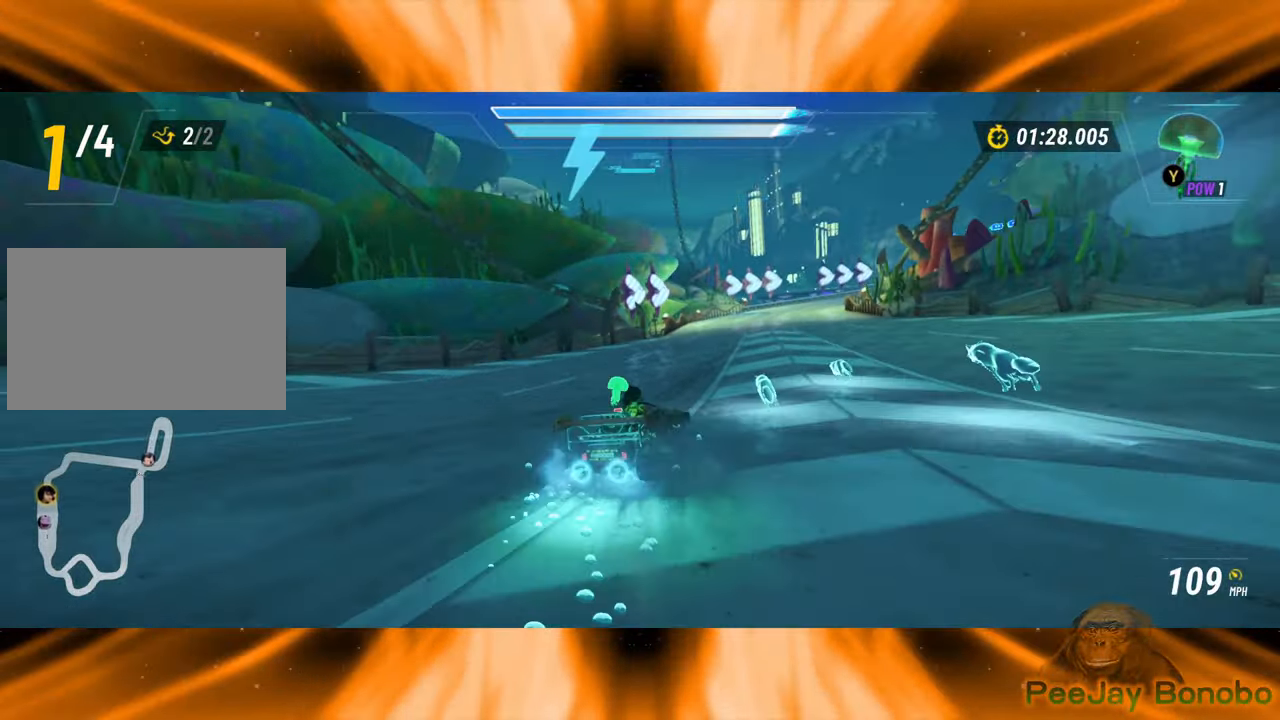
{"dt_ms": 500, "buttons": [], "left_stick": "up-left", "events": [[16, "left_stick", "left"], [483, "left_stick", "up-left"]]}
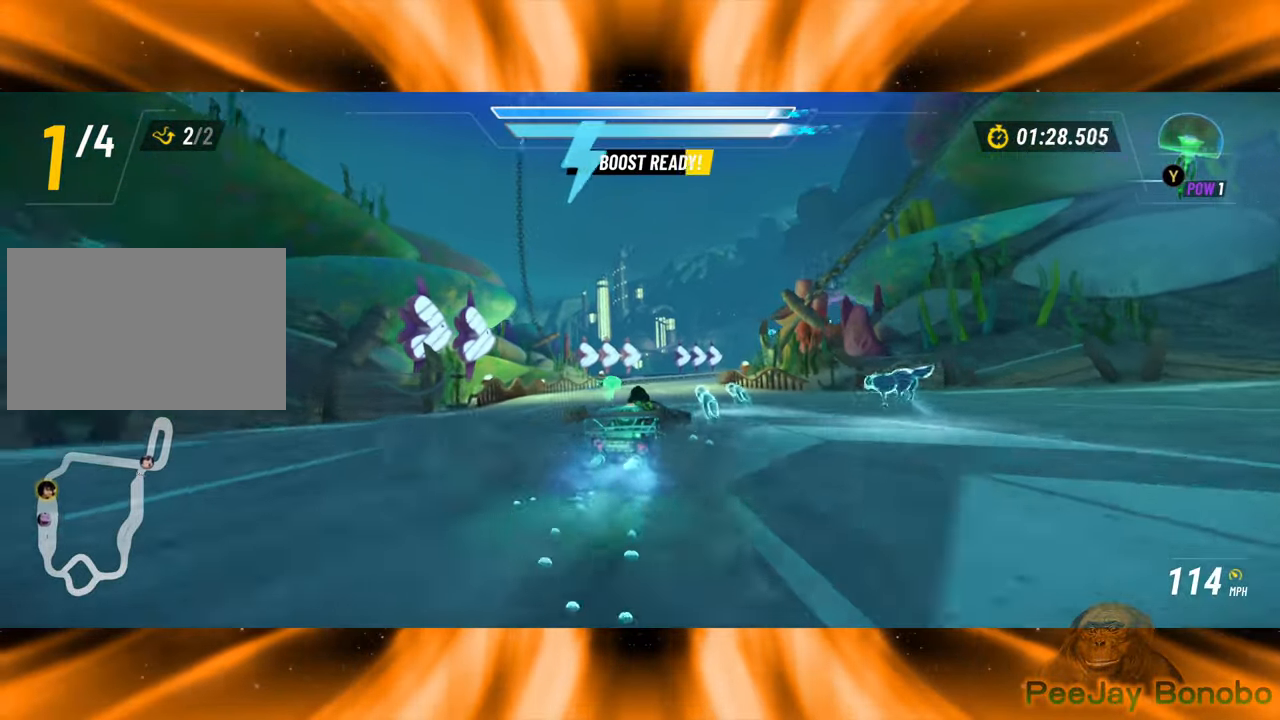
{"dt_ms": 500, "buttons": [], "left_stick": "up-left", "events": [[300, "left_stick", "center"], [450, "left_stick", "up-left"]]}
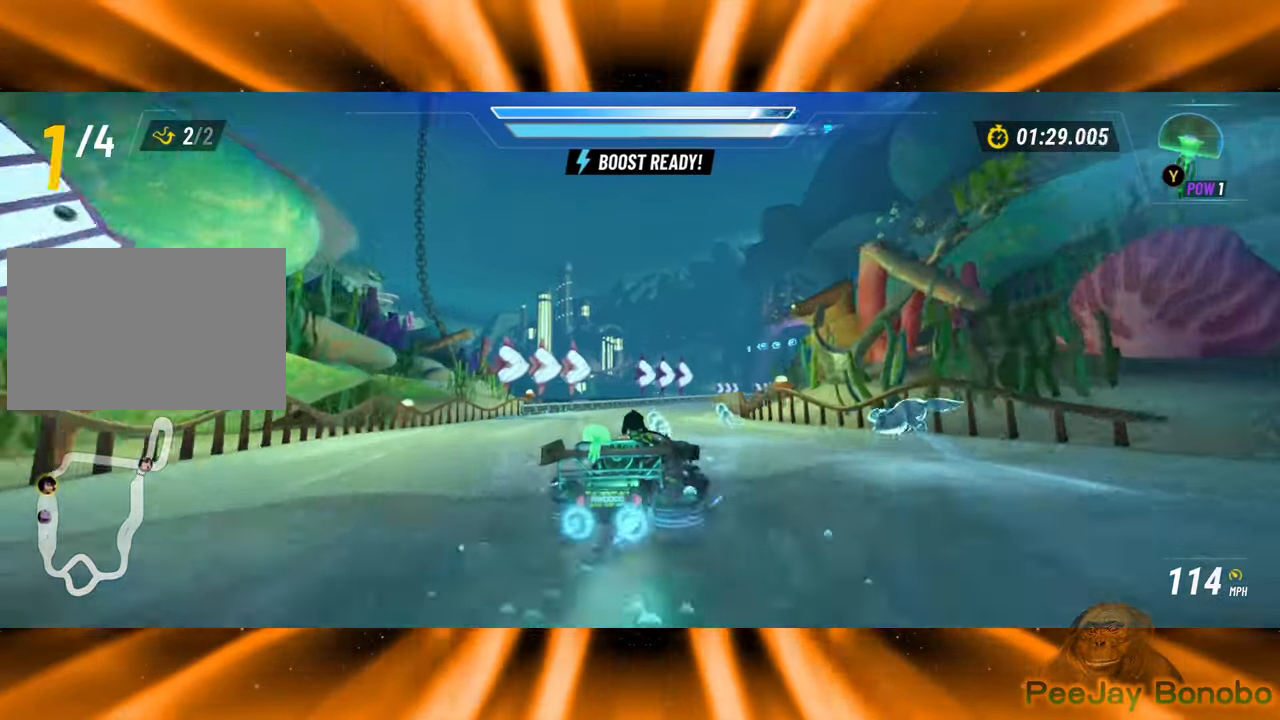
{"dt_ms": 500, "buttons": [], "left_stick": "right", "events": [[150, "left_stick", "right"], [266, "left_stick", "center"], [350, "left_stick", "up-left"], [433, "left_stick", "right"]]}
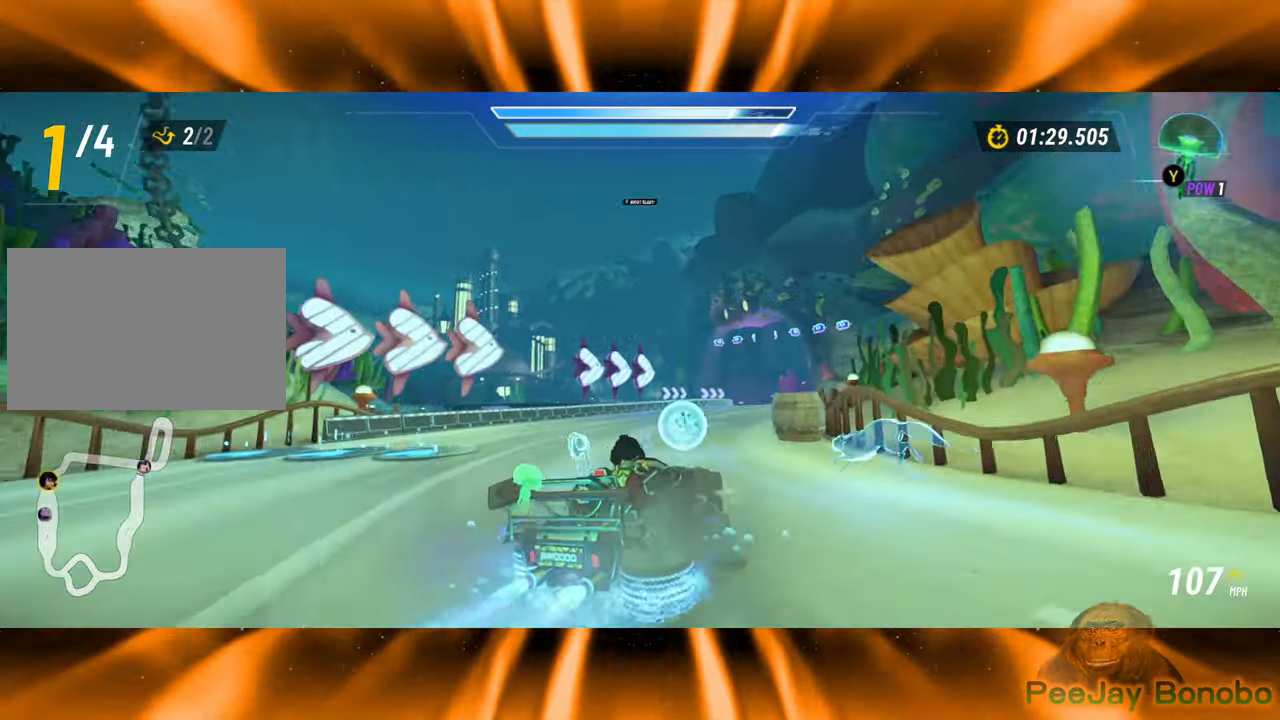
{"dt_ms": 1000, "buttons": [], "left_stick": "center"}
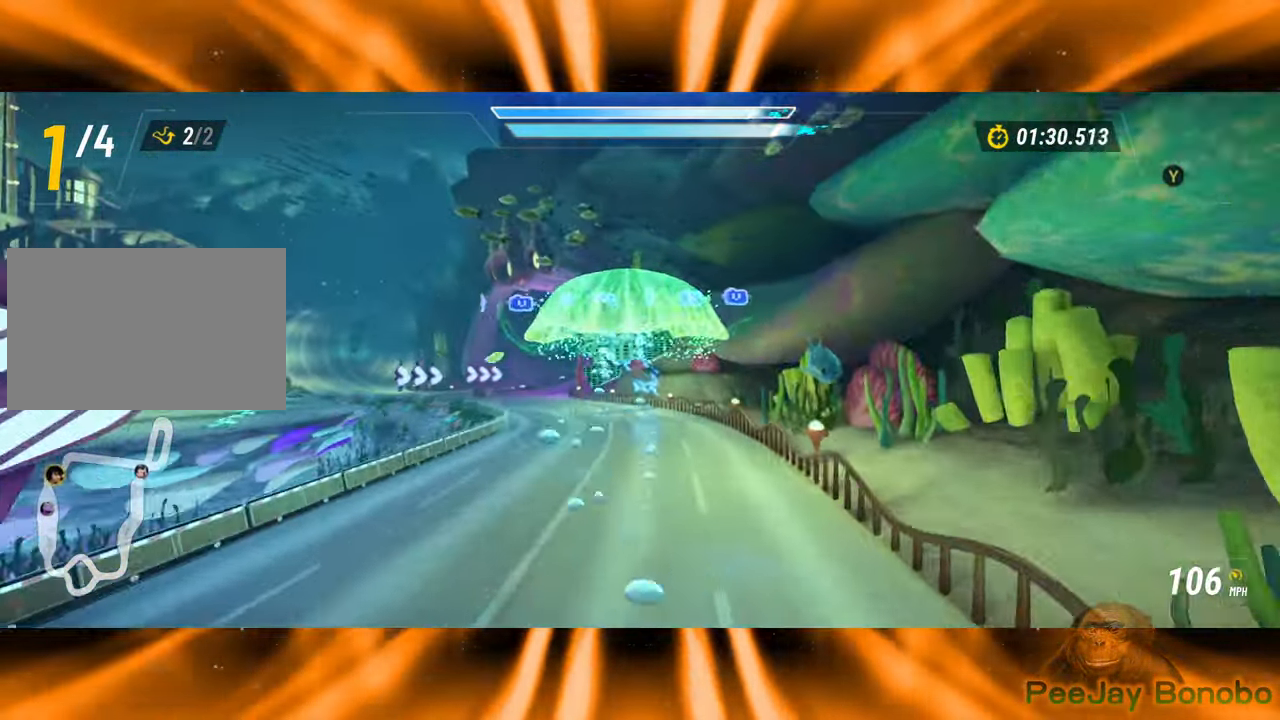
{"dt_ms": 500, "buttons": [], "left_stick": "center", "events": [[250, "left_stick", "up-left"], [350, "left_stick", "center"]]}